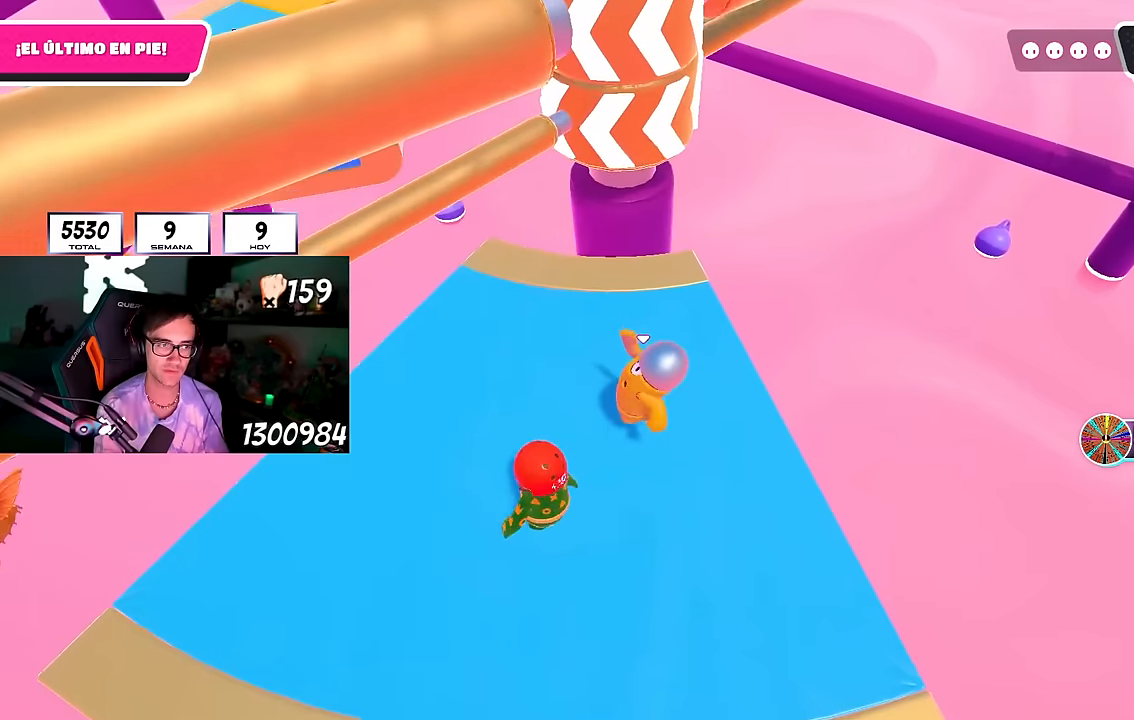
Gameplay with a controller (PlayStation layout); each line is a JSON object with the inputs held at the frame after it. "events" lists button and stick changes between this image and that frame as [ms after this image, input, new state], when the widget could be followed in between. Not read: R1.
{"buttons": [], "left_stick": "down-left", "right_stick": "center", "events": [[83, "CROSS", "down"], [100, "left_stick", "up"], [216, "CROSS", "up"], [283, "left_stick", "down"], [366, "right_stick", "up-right"], [433, "left_stick", "down-left"], [433, "right_stick", "center"]]}
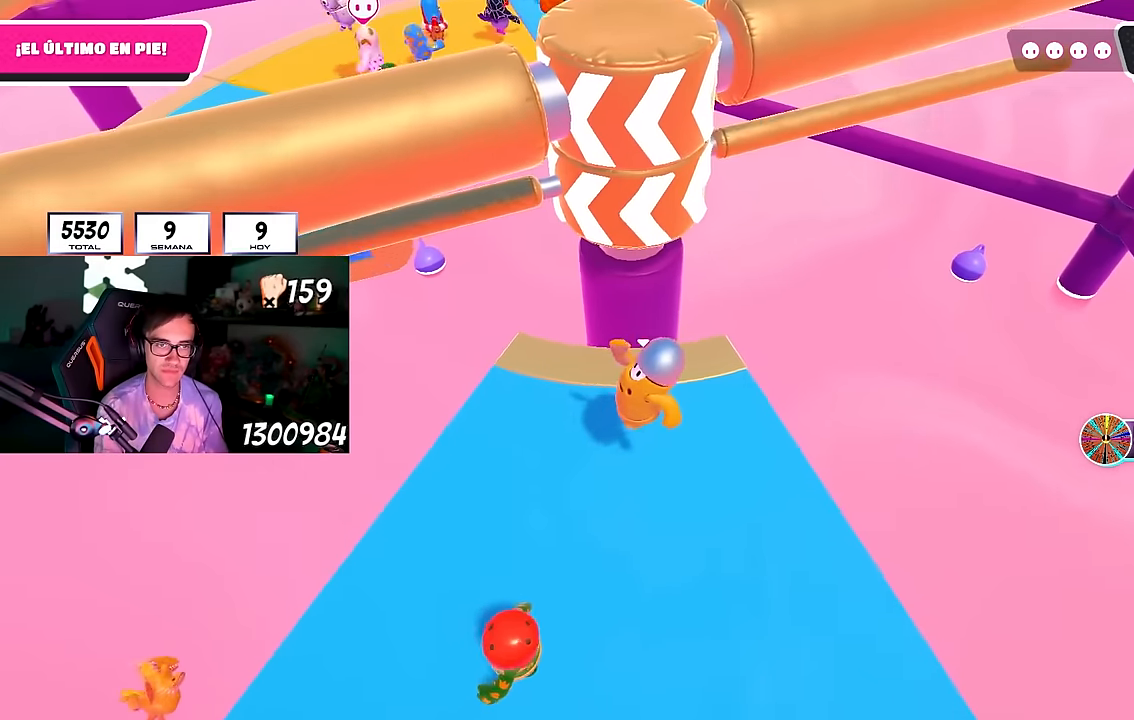
{"buttons": [], "left_stick": "down", "right_stick": "center", "events": [[233, "left_stick", "up-left"], [366, "left_stick", "down"]]}
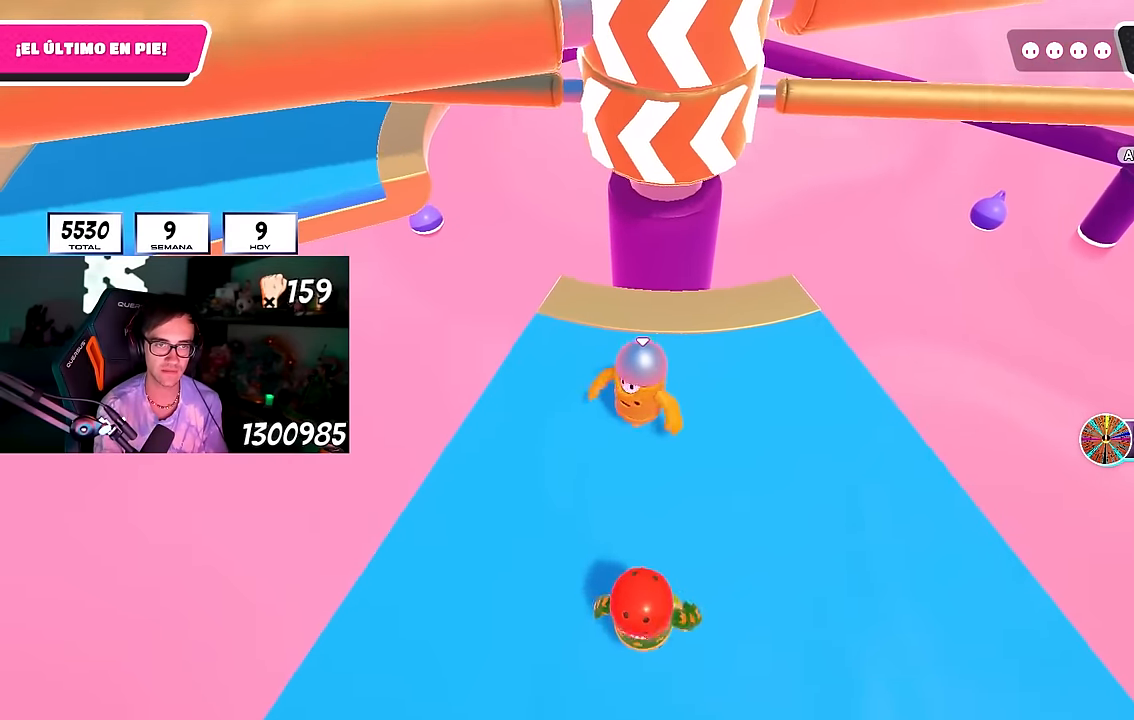
{"buttons": [], "left_stick": "down-right", "right_stick": "center", "events": [[216, "left_stick", "down-left"], [400, "left_stick", "down-right"]]}
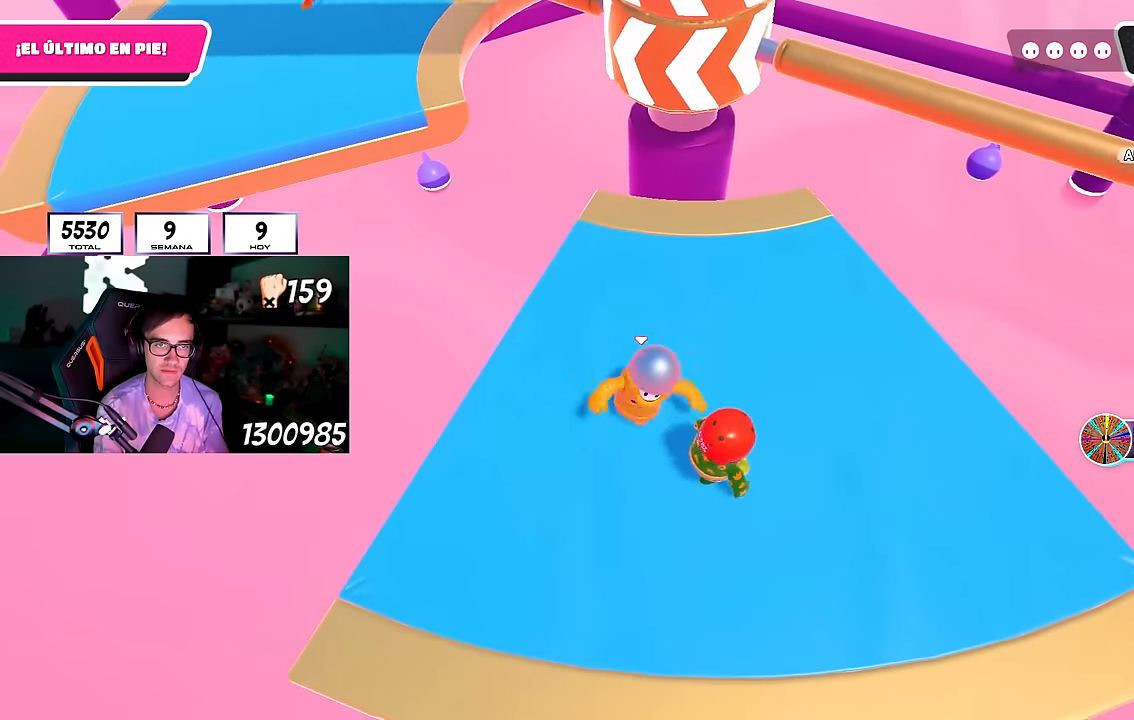
{"buttons": ["R2"], "left_stick": "up", "right_stick": "down", "events": [[183, "right_stick", "down"], [216, "R2", "down"], [400, "left_stick", "up-right"], [466, "left_stick", "up"]]}
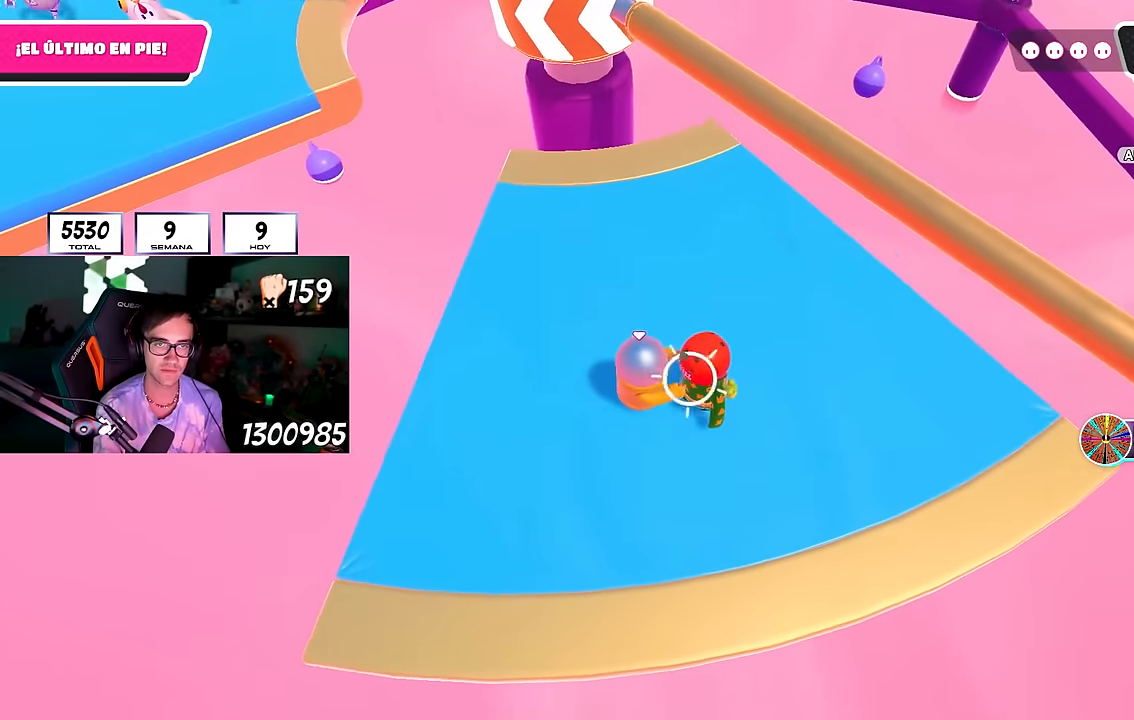
{"buttons": ["CROSS"], "left_stick": "up-right", "right_stick": "center", "events": [[83, "right_stick", "center"], [183, "R2", "up"], [183, "left_stick", "up-right"], [200, "CROSS", "down"], [283, "CROSS", "up"], [350, "CROSS", "down"], [400, "CROSS", "up"], [466, "CROSS", "down"]]}
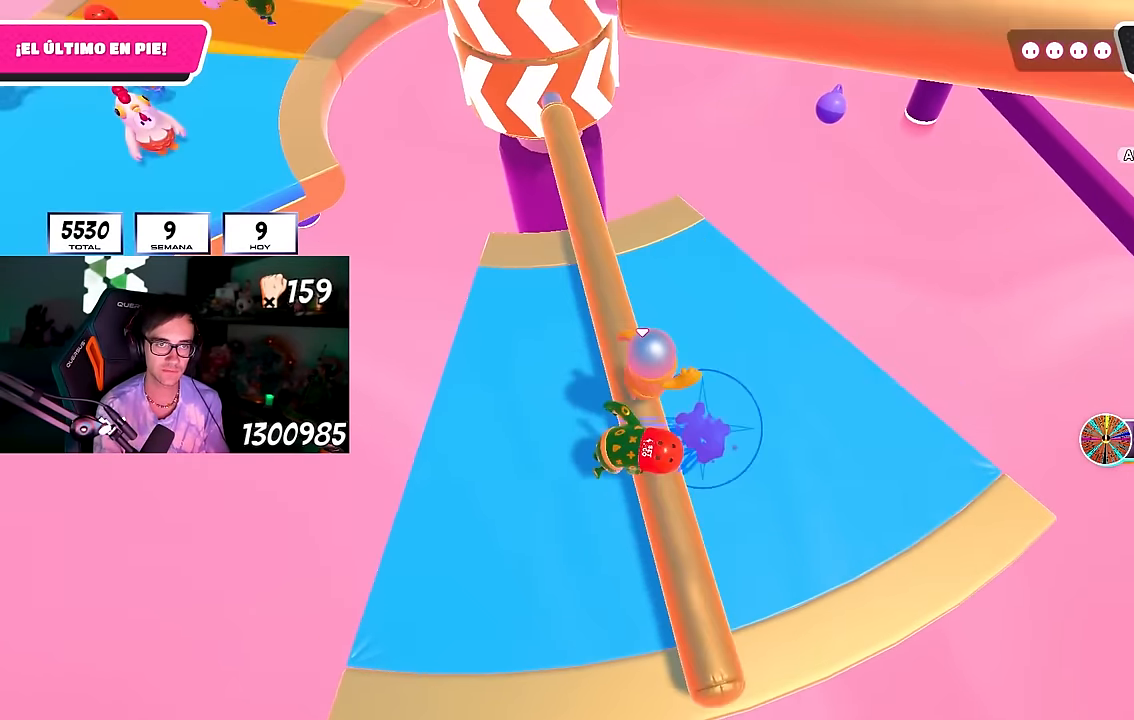
{"buttons": ["CROSS"], "left_stick": "left", "right_stick": "center", "events": [[33, "CROSS", "up"], [66, "CROSS", "down"], [166, "CROSS", "up"], [250, "left_stick", "up-left"], [250, "right_stick", "up-left"], [316, "left_stick", "left"], [416, "right_stick", "center"], [483, "CROSS", "down"]]}
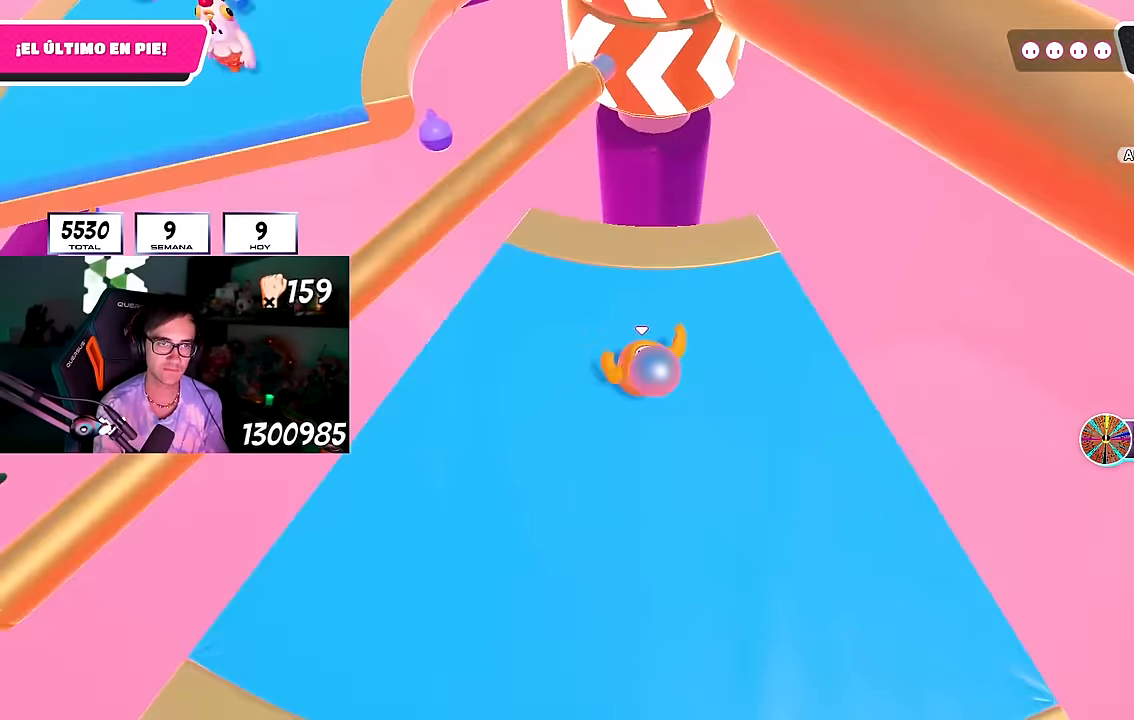
{"buttons": [], "left_stick": "up", "right_stick": "up", "events": [[100, "left_stick", "up"], [133, "CROSS", "up"], [366, "left_stick", "up-right"], [433, "right_stick", "up"], [466, "left_stick", "up"]]}
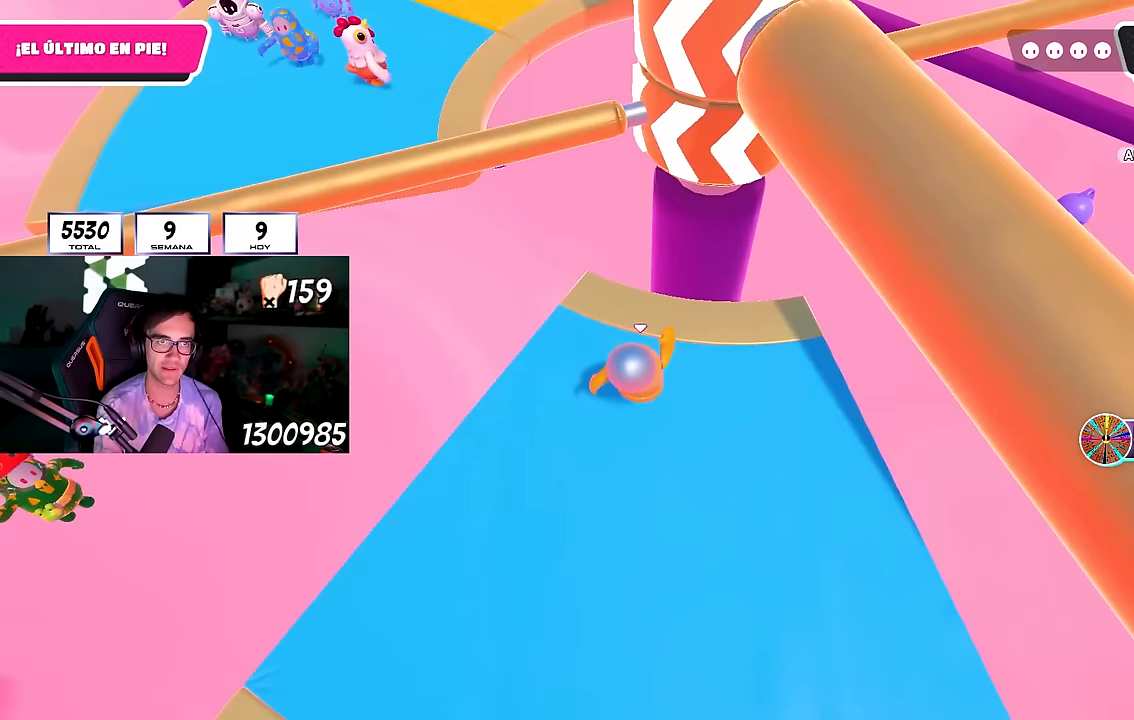
{"buttons": [], "left_stick": "up-left", "right_stick": "center", "events": [[67, "right_stick", "center"], [217, "right_stick", "up-left"], [317, "right_stick", "center"], [417, "left_stick", "up-left"]]}
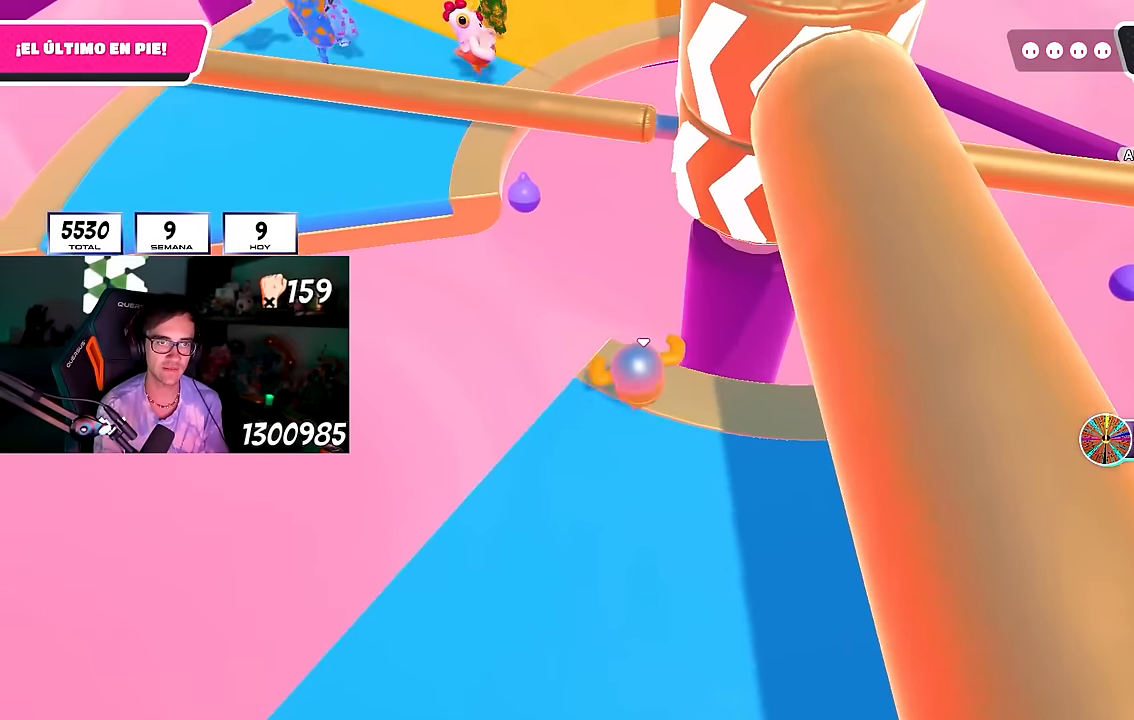
{"buttons": [], "left_stick": "up-left", "right_stick": "center", "events": [[117, "CROSS", "down"], [350, "CROSS", "up"]]}
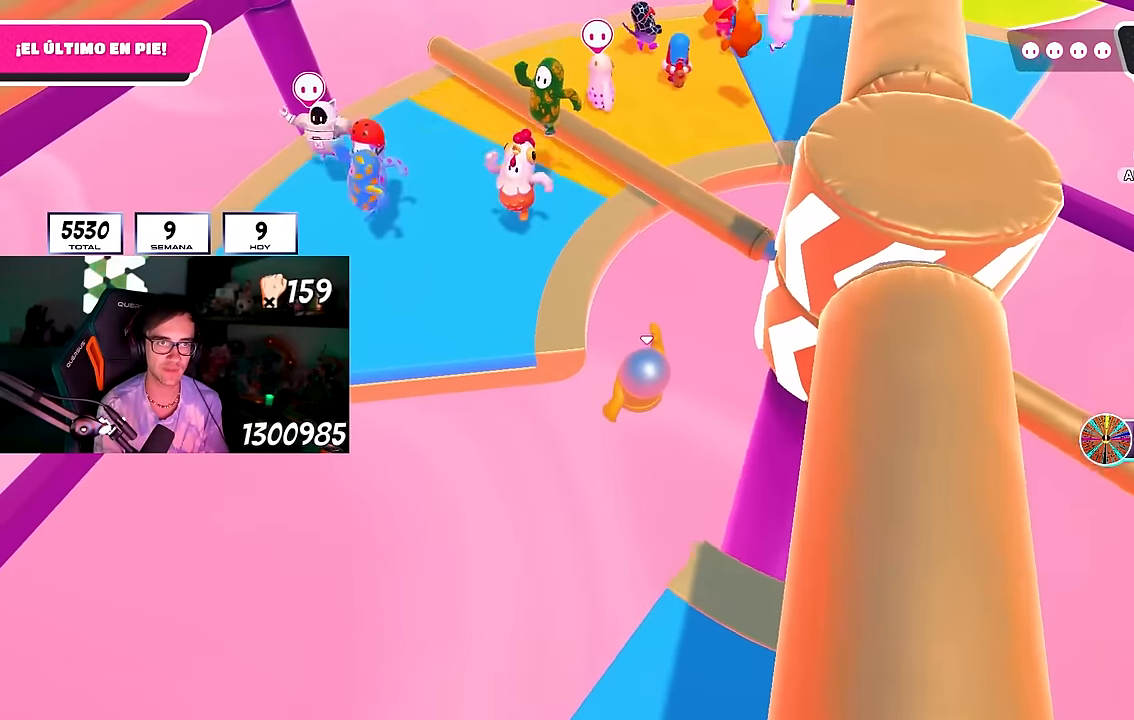
{"buttons": [], "left_stick": "up-left", "right_stick": "up-right", "events": [[17, "SQUARE", "down"], [183, "SQUARE", "up"], [417, "right_stick", "up-right"]]}
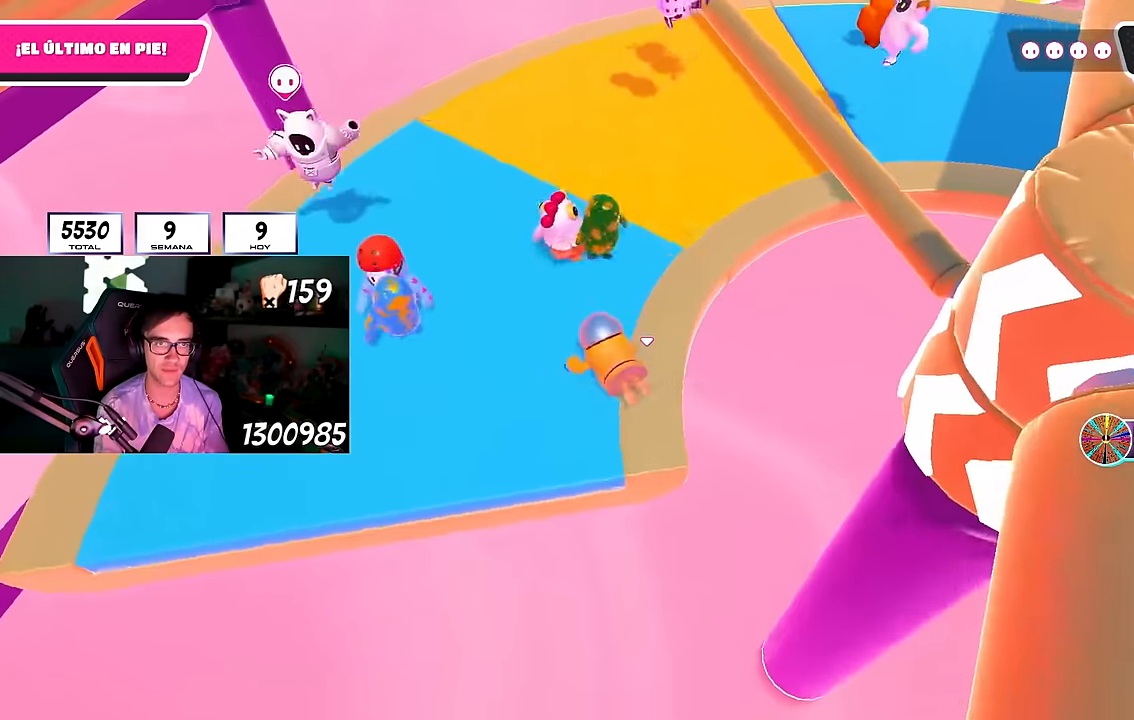
{"buttons": [], "left_stick": "up-left", "right_stick": "center", "events": [[33, "left_stick", "up"], [67, "right_stick", "right"], [283, "right_stick", "center"], [317, "left_stick", "up-left"]]}
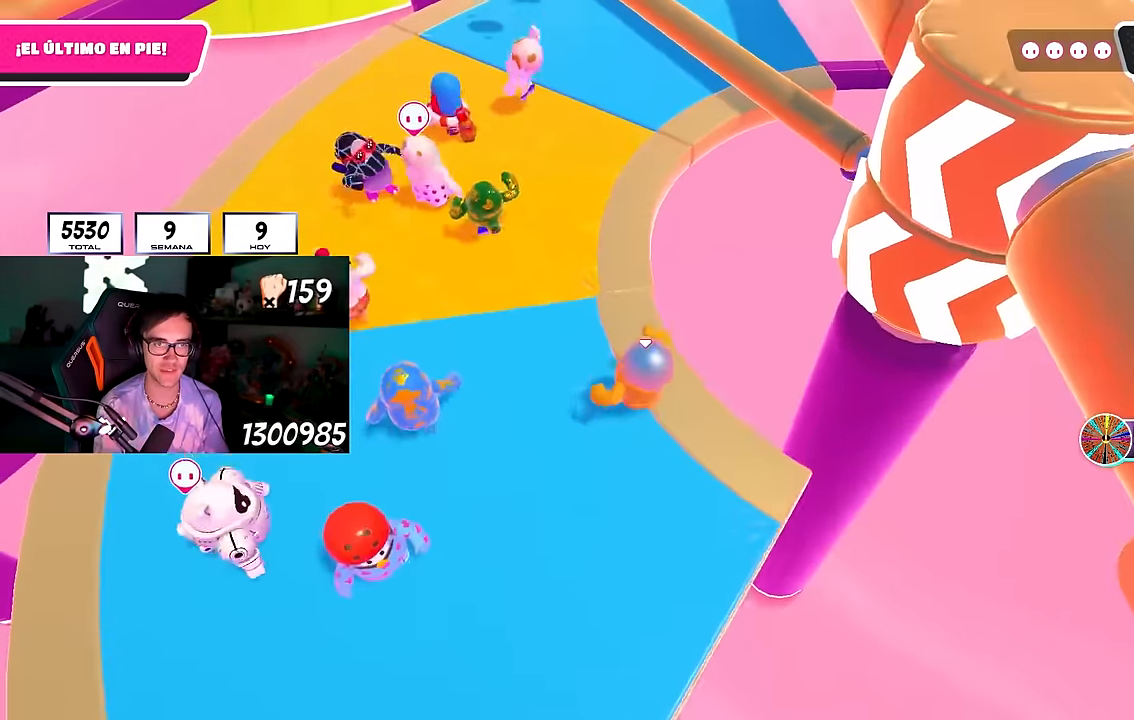
{"buttons": [], "left_stick": "up-left", "right_stick": "up-right", "events": [[17, "CROSS", "down"], [133, "CROSS", "up"], [267, "right_stick", "right"], [433, "right_stick", "up-right"]]}
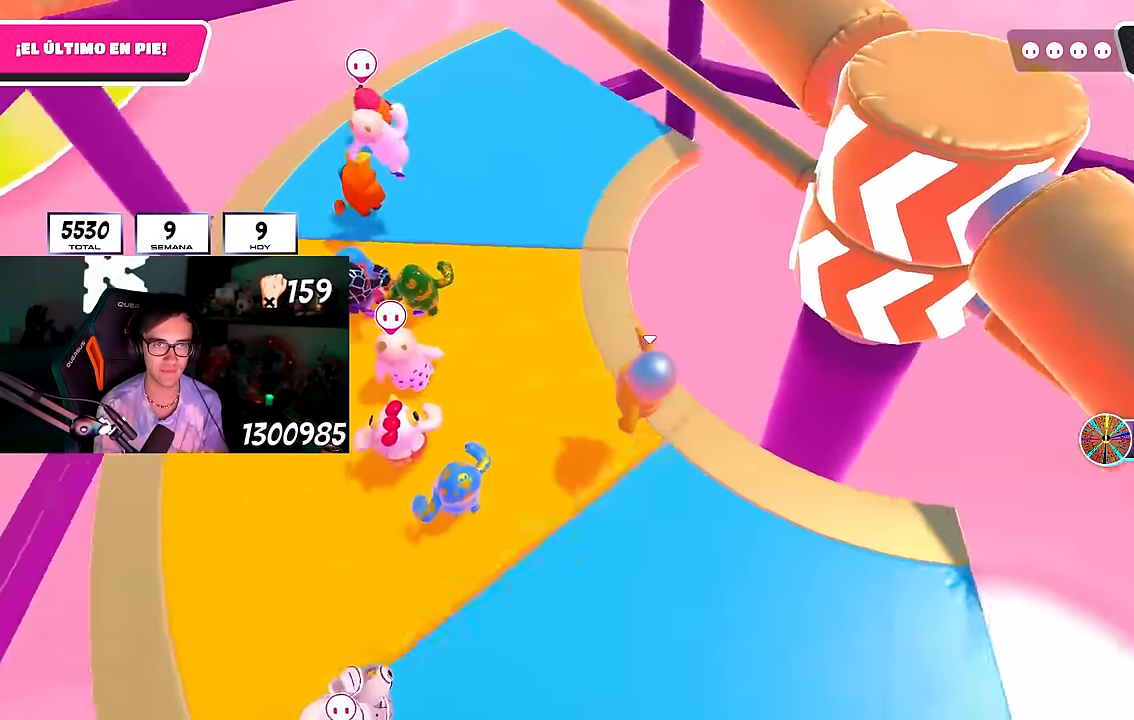
{"buttons": [], "left_stick": "down-right", "right_stick": "right", "events": [[17, "left_stick", "up"], [100, "right_stick", "center"], [133, "CROSS", "down"], [183, "left_stick", "down-right"], [267, "CROSS", "up"], [383, "right_stick", "right"]]}
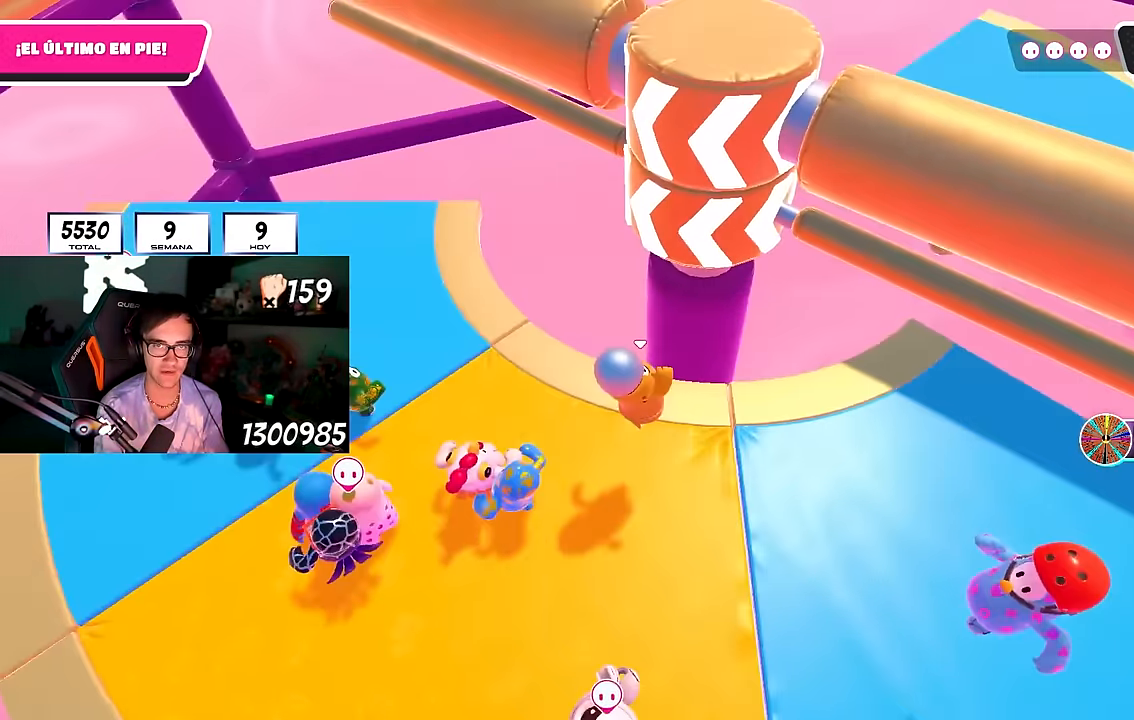
{"buttons": [], "left_stick": "right", "right_stick": "center", "events": [[67, "left_stick", "left"], [67, "right_stick", "center"], [183, "left_stick", "up"], [283, "right_stick", "down-right"], [383, "right_stick", "center"], [467, "left_stick", "right"]]}
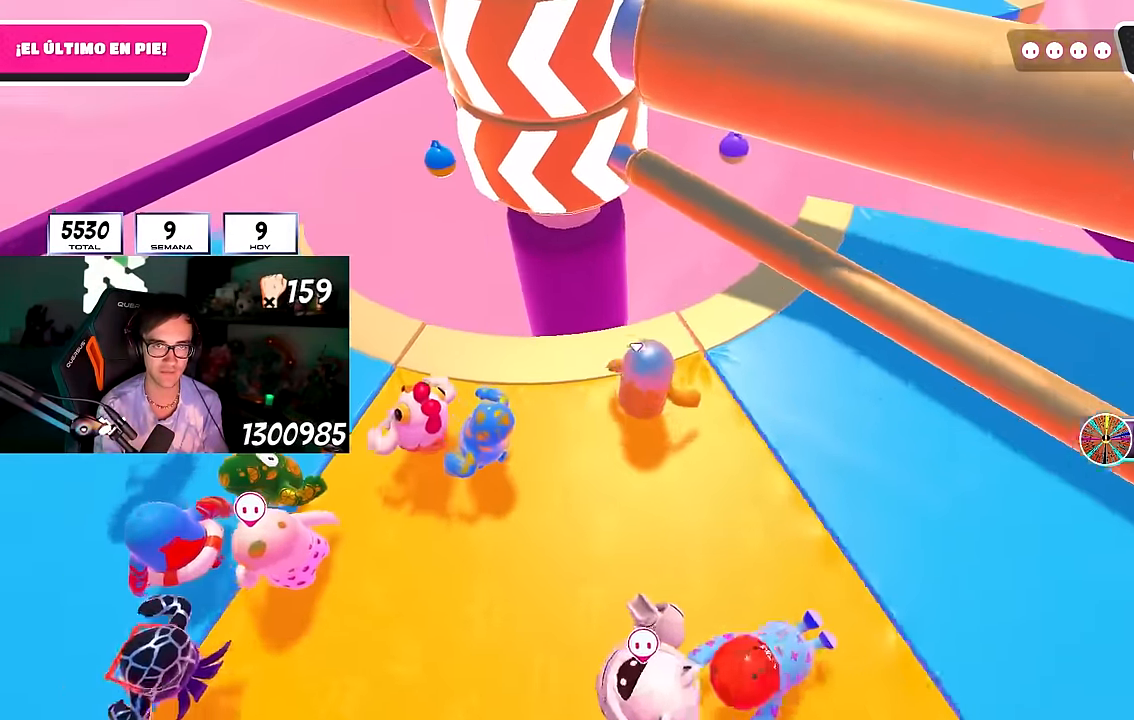
{"buttons": [], "left_stick": "left", "right_stick": "center", "events": [[50, "left_stick", "down-left"], [133, "CROSS", "down"], [167, "left_stick", "right"], [300, "CROSS", "up"], [433, "left_stick", "left"]]}
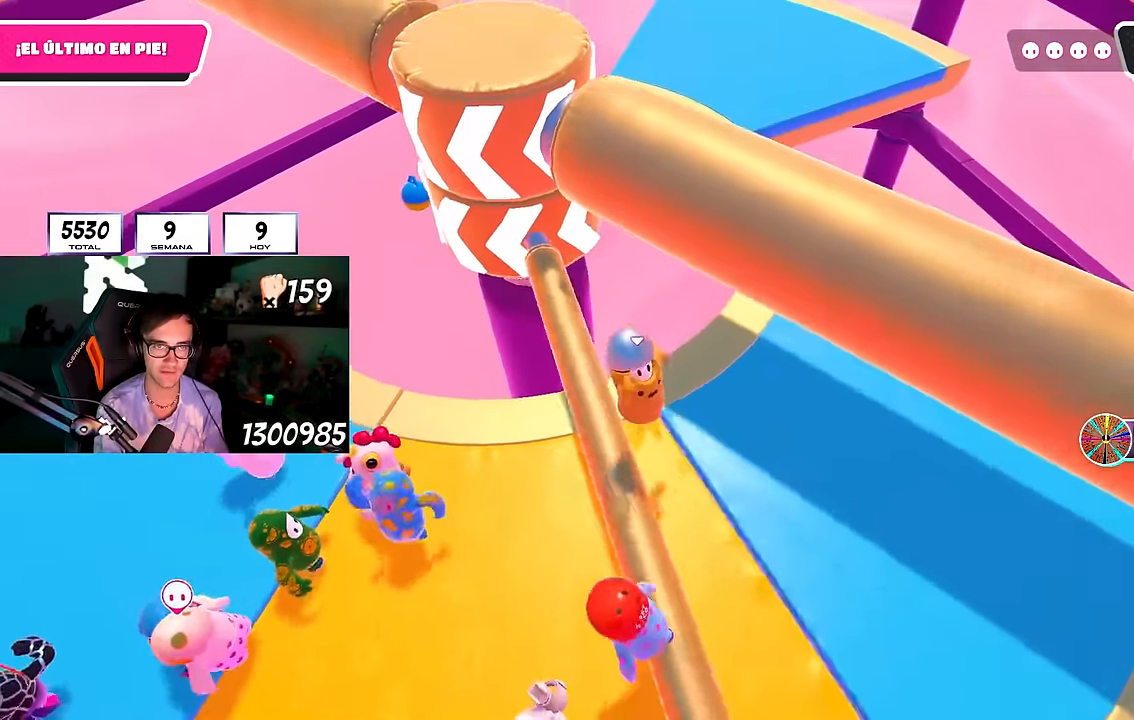
{"buttons": [], "left_stick": "right", "right_stick": "center", "events": [[217, "CROSS", "down"], [383, "CROSS", "up"], [483, "left_stick", "right"]]}
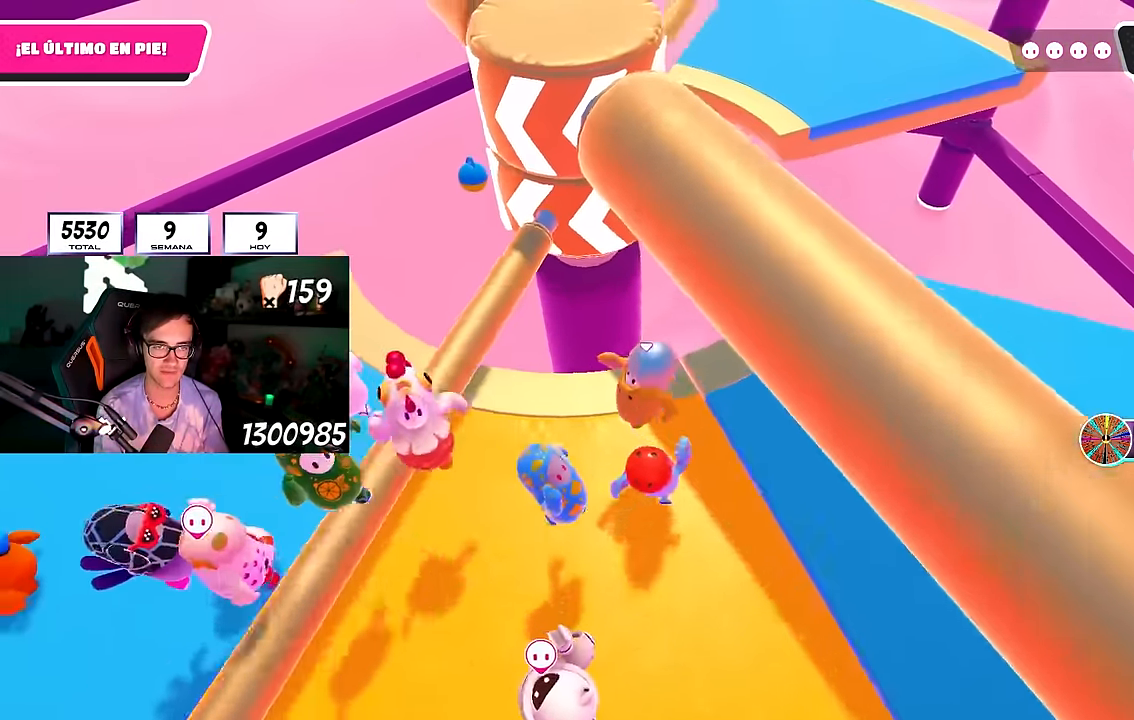
{"buttons": [], "left_stick": "down-right", "right_stick": "down-left", "events": [[150, "left_stick", "up"], [350, "left_stick", "down-right"], [467, "right_stick", "down-left"]]}
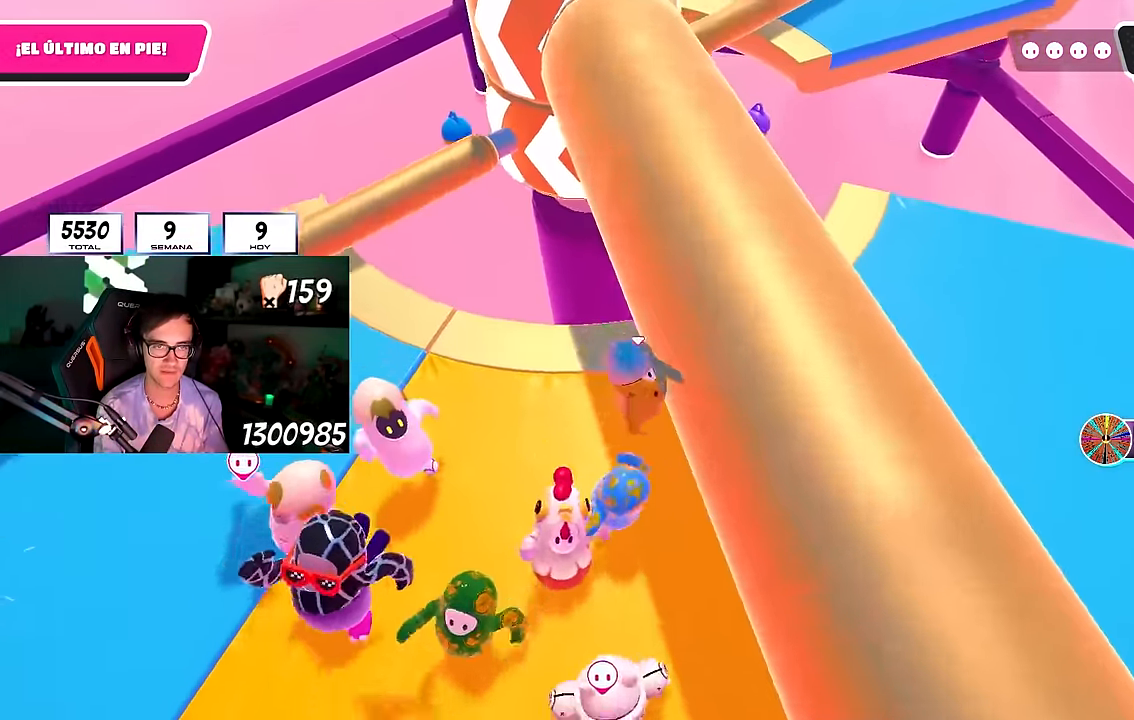
{"buttons": [], "left_stick": "down", "right_stick": "center", "events": [[100, "right_stick", "center"], [150, "left_stick", "left"], [283, "left_stick", "up"], [450, "left_stick", "right"], [500, "left_stick", "down"]]}
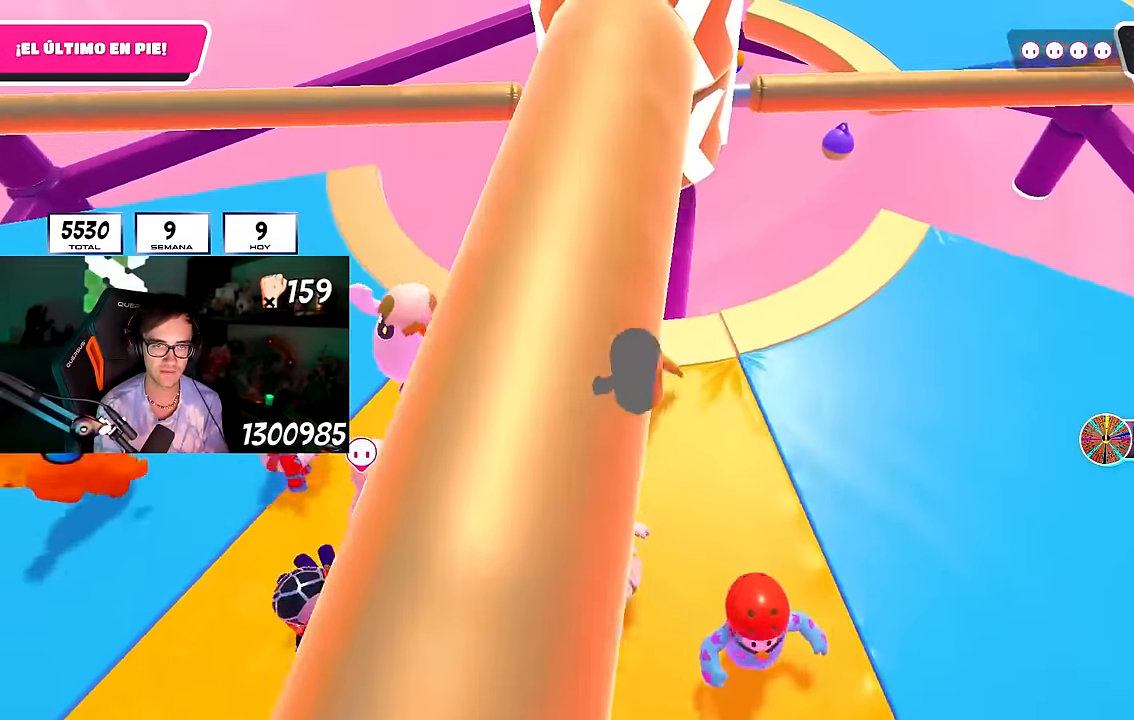
{"buttons": [], "left_stick": "down-right", "right_stick": "center", "events": [[17, "left_stick", "down-left"], [150, "left_stick", "right"], [317, "left_stick", "down-right"]]}